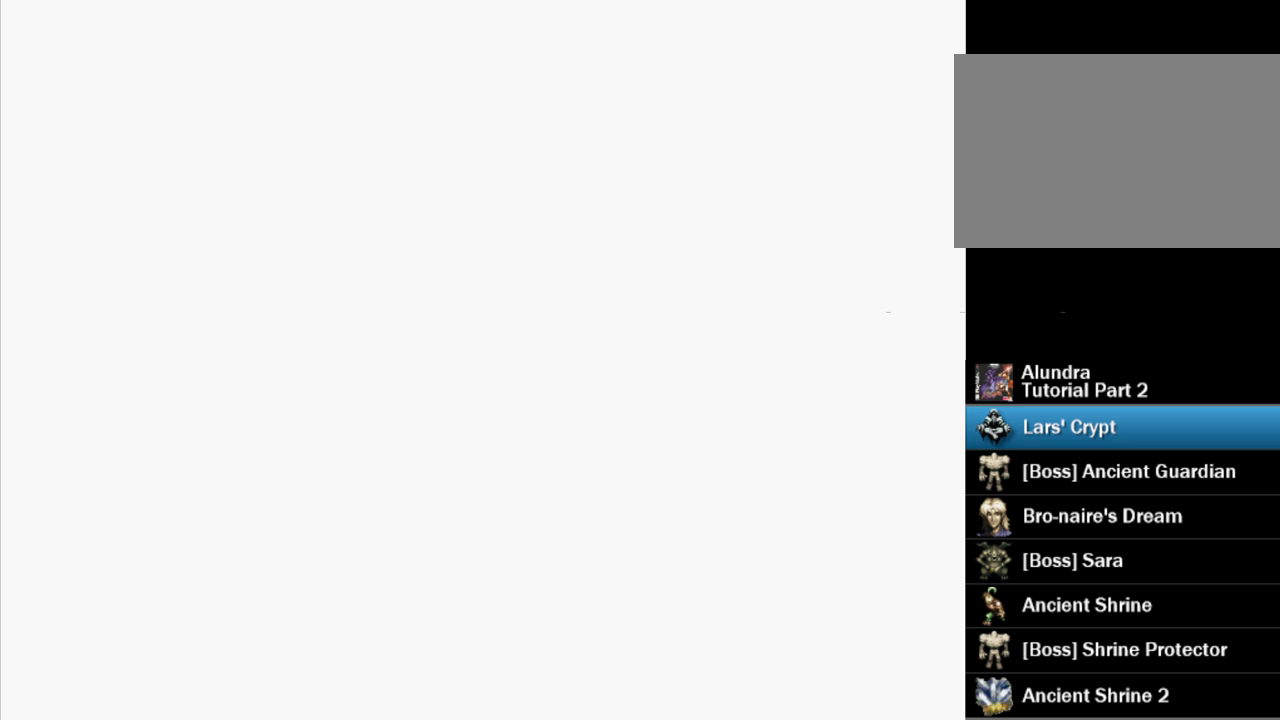
Gameplay with a controller (PlayStation layout); each line is a JSON object with the inputs held at the frame after it. "events" lists button and stick changes between this image and that frame as [ms after this image, input, new state], when the widget could be followed in between. Not read: L3 R3.
{"buttons": ["SQUARE"], "events": [[300, "SQUARE", "down"]]}
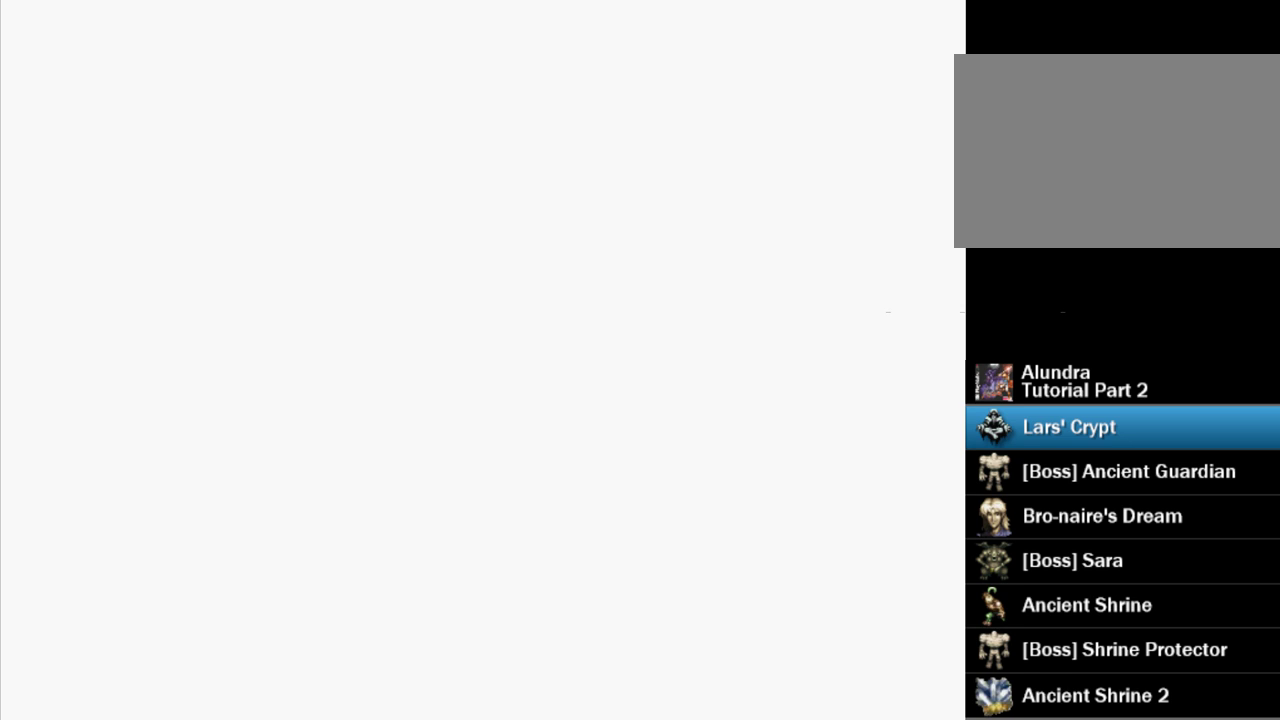
{"buttons": ["SQUARE"], "events": []}
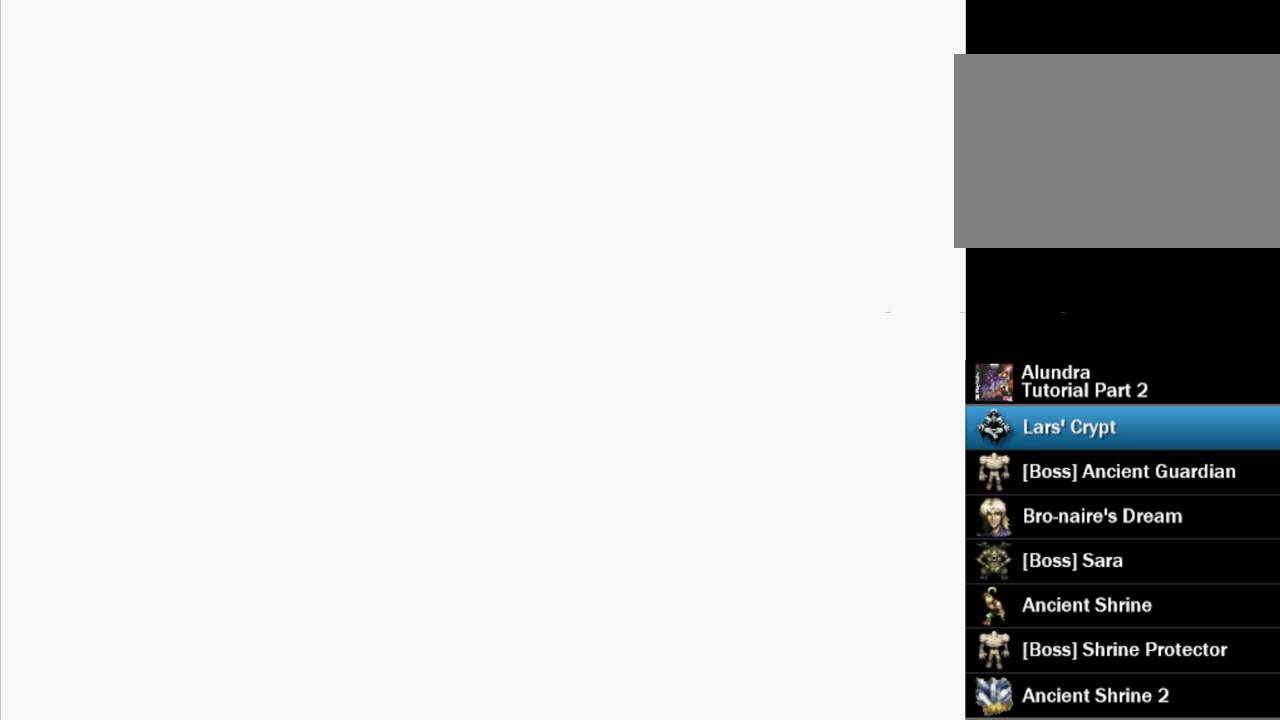
{"buttons": ["SQUARE"], "events": []}
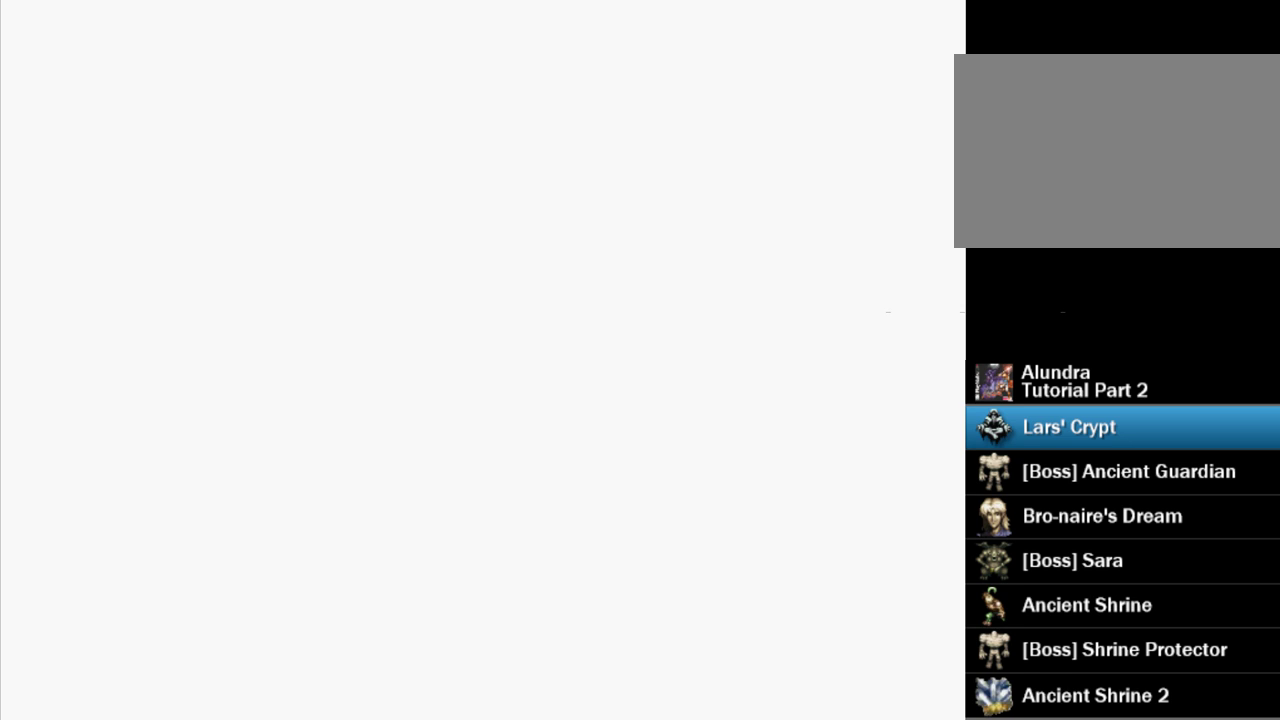
{"buttons": ["SQUARE"], "events": []}
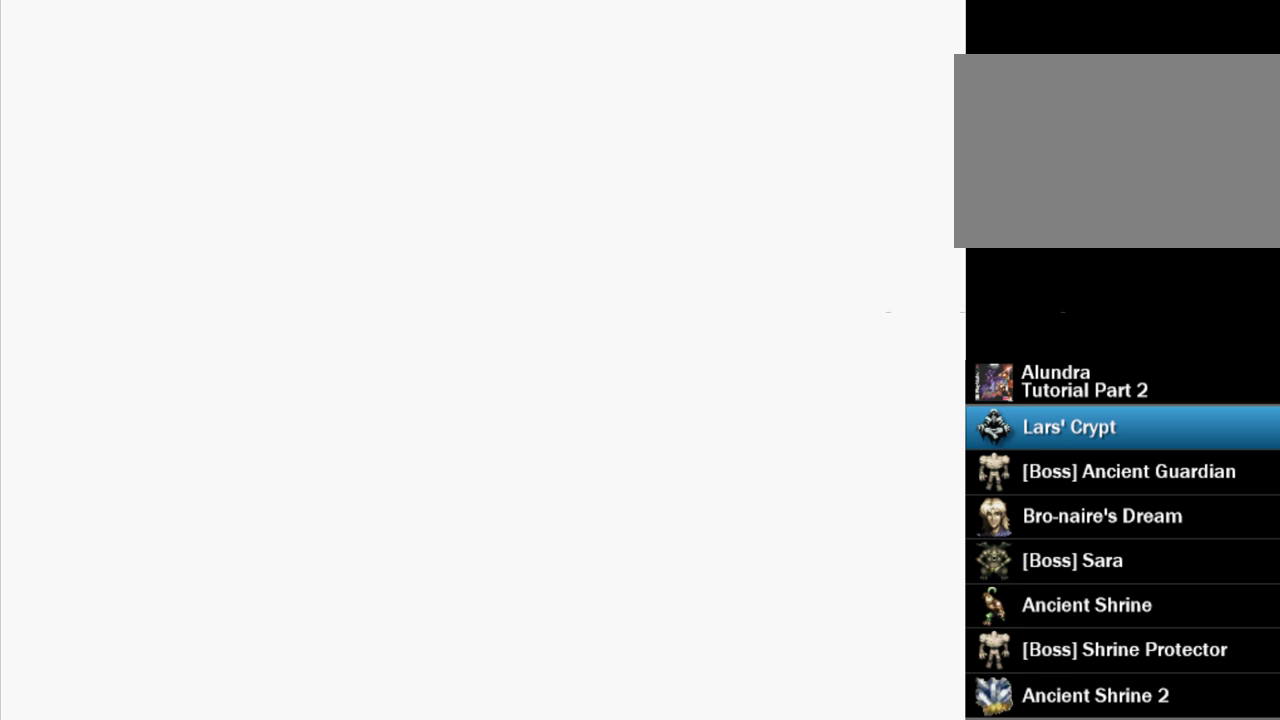
{"buttons": ["SQUARE"], "events": []}
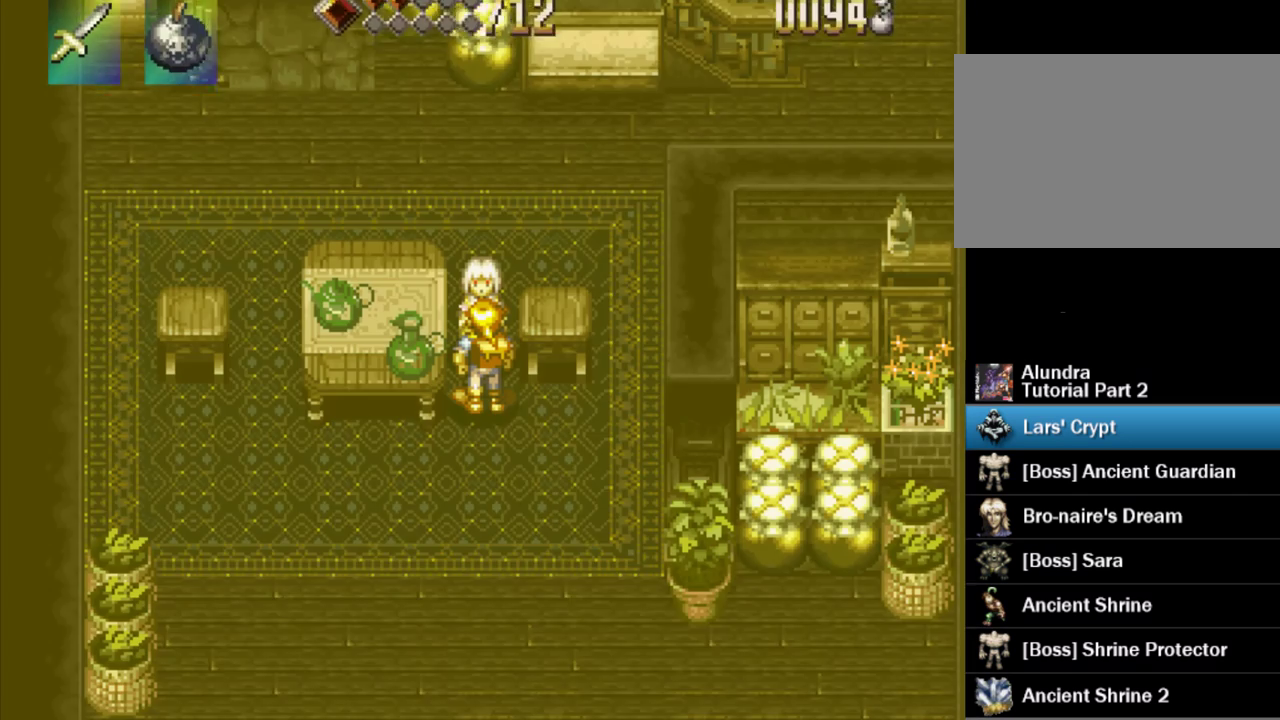
{"buttons": ["SQUARE"], "events": []}
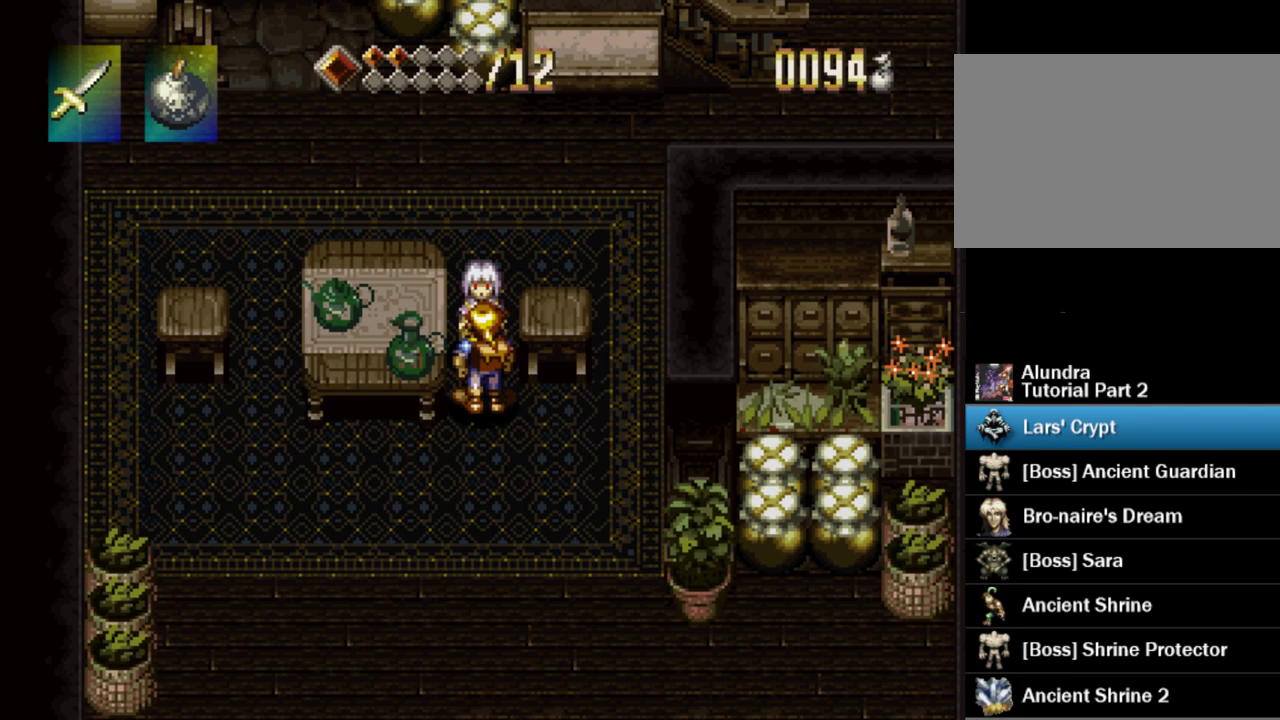
{"buttons": ["SQUARE"], "events": []}
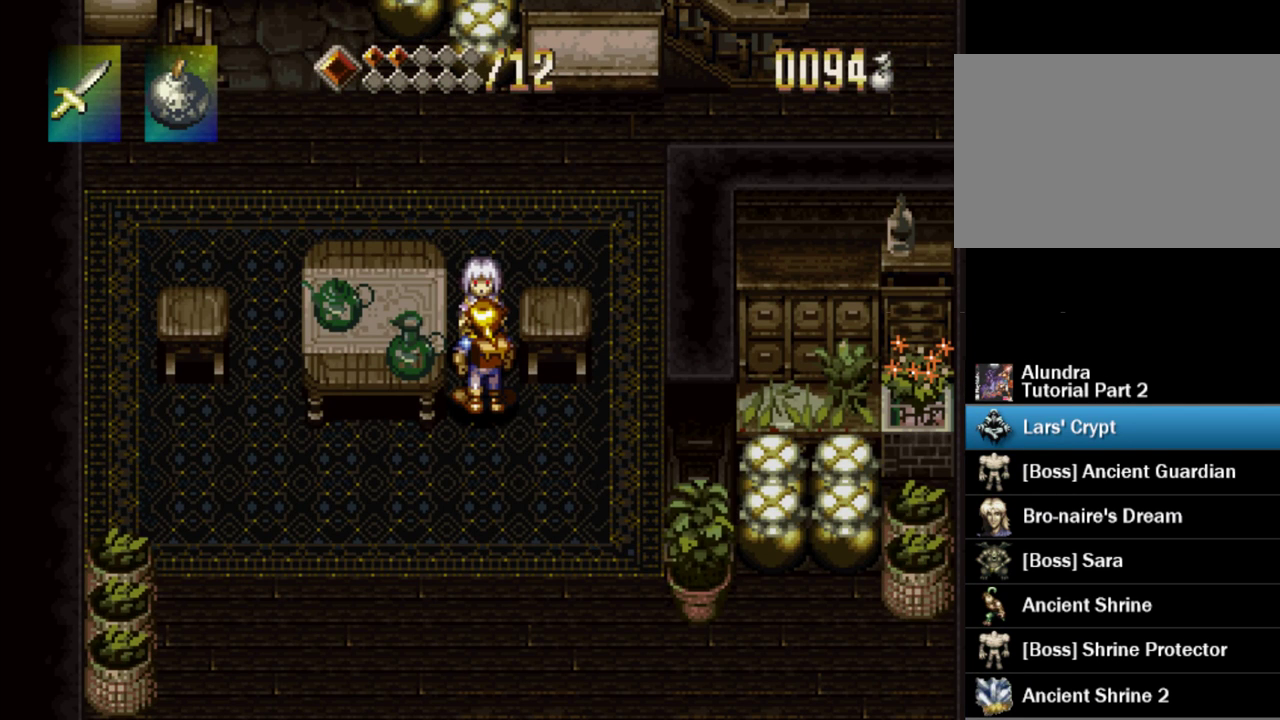
{"buttons": ["SQUARE"], "events": []}
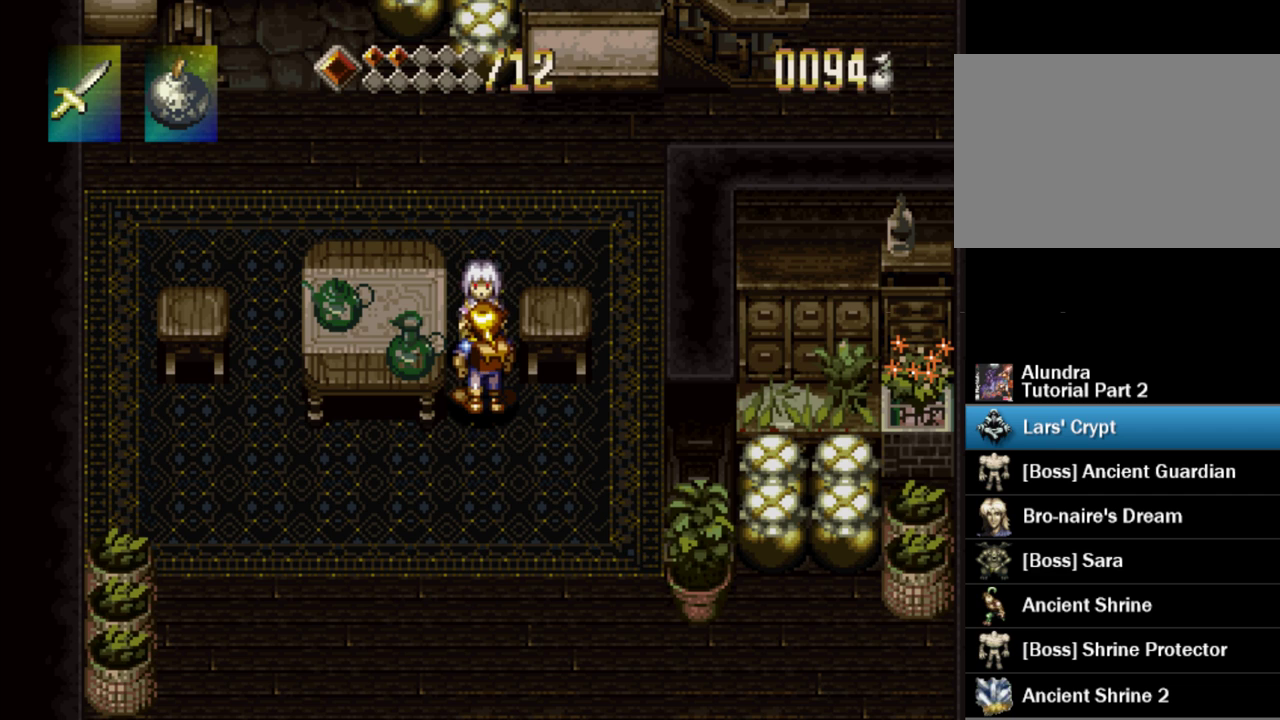
{"buttons": ["SQUARE"], "events": []}
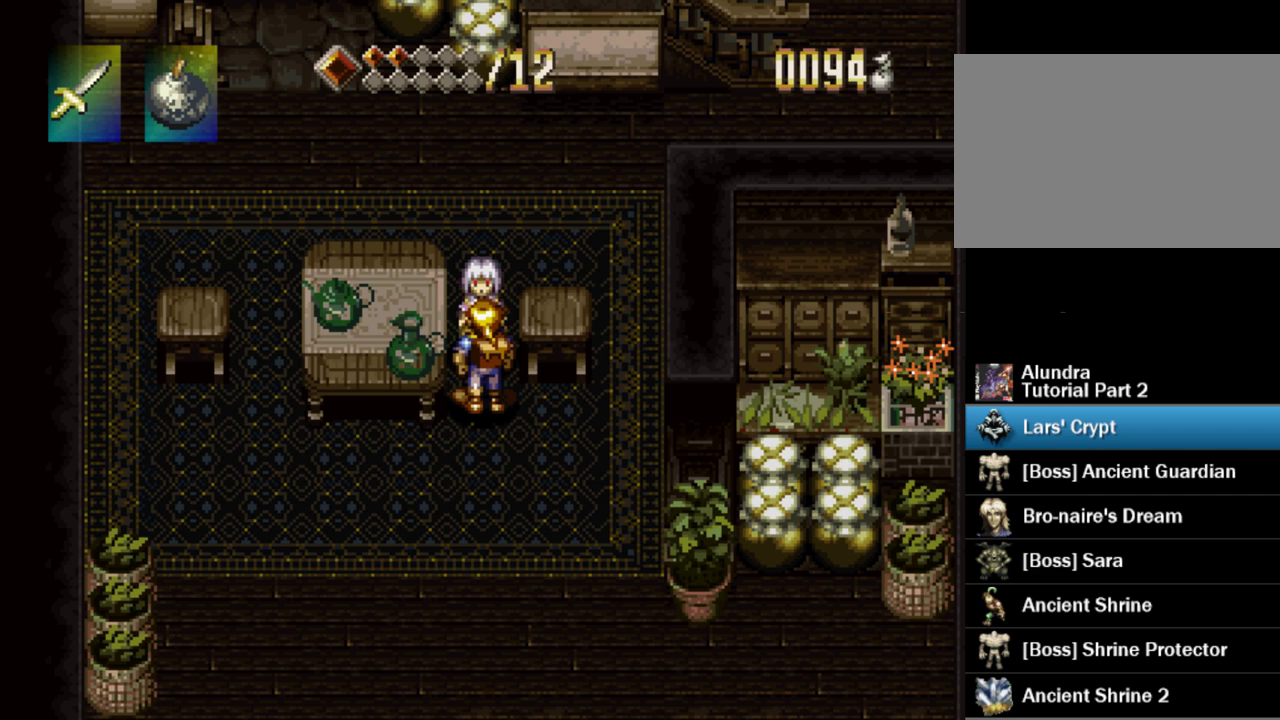
{"buttons": ["SQUARE"], "events": []}
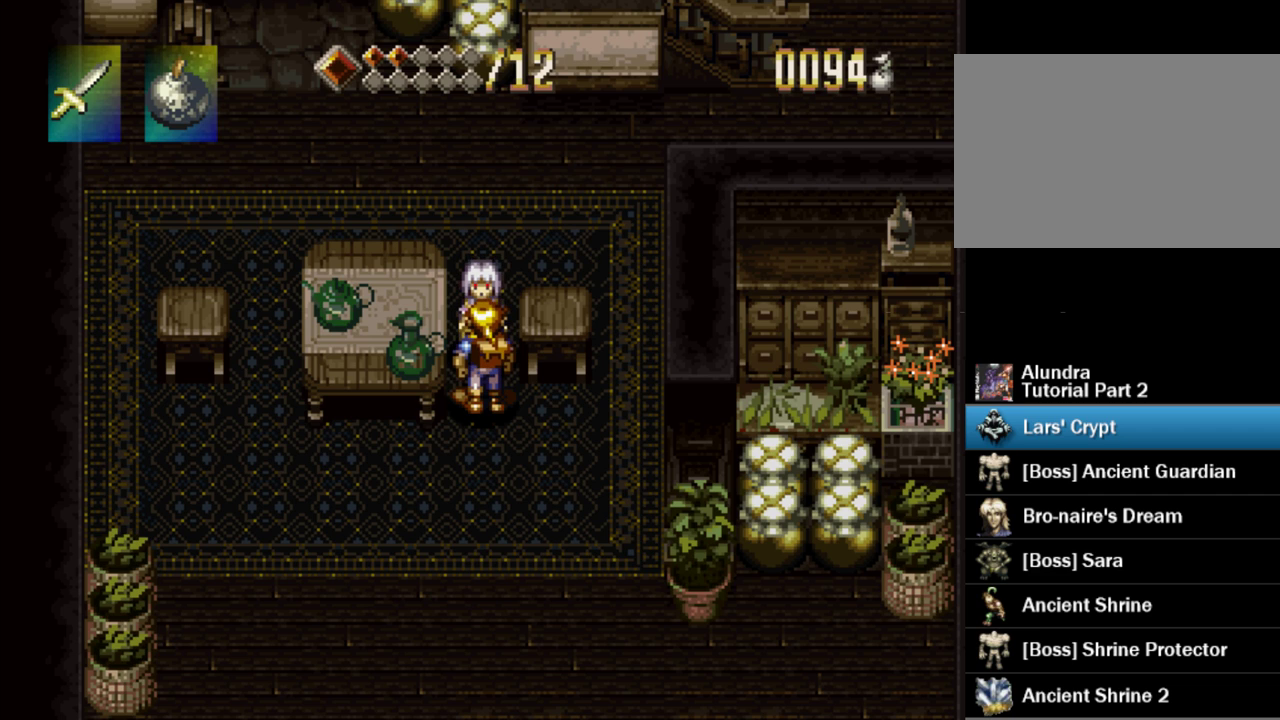
{"buttons": ["SQUARE"], "events": []}
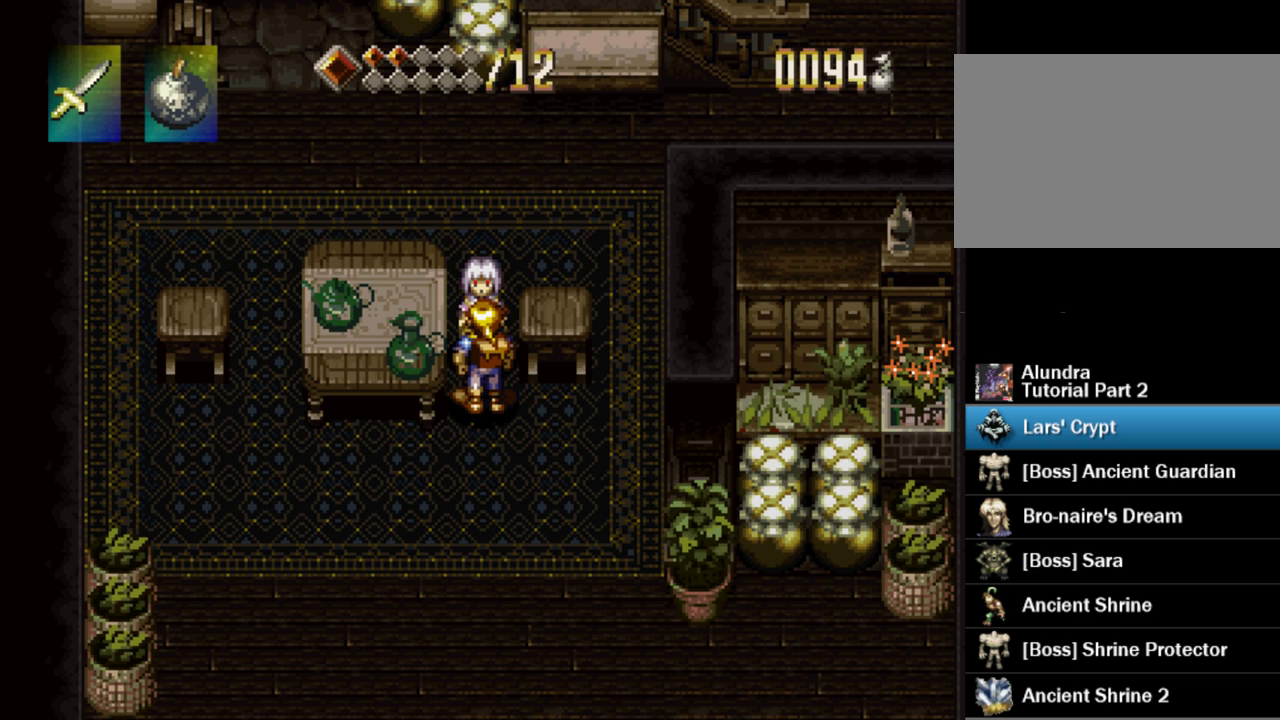
{"buttons": ["SQUARE"], "events": []}
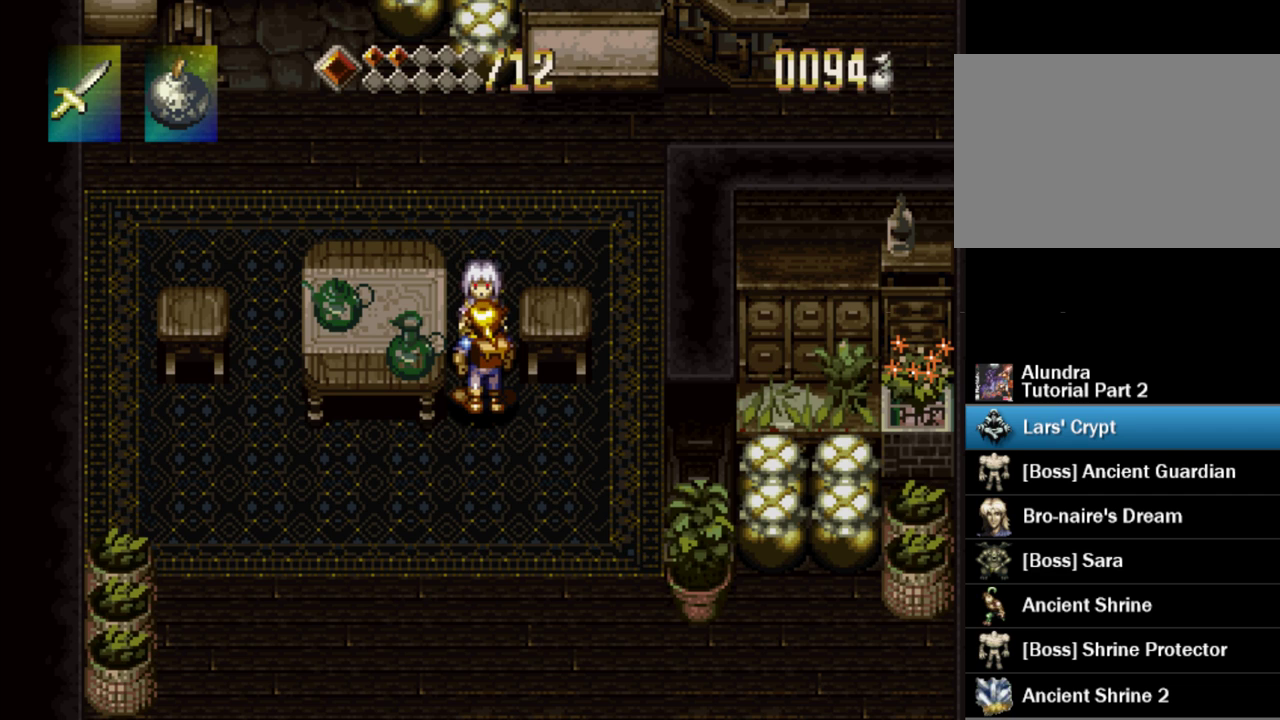
{"buttons": ["SQUARE"], "events": []}
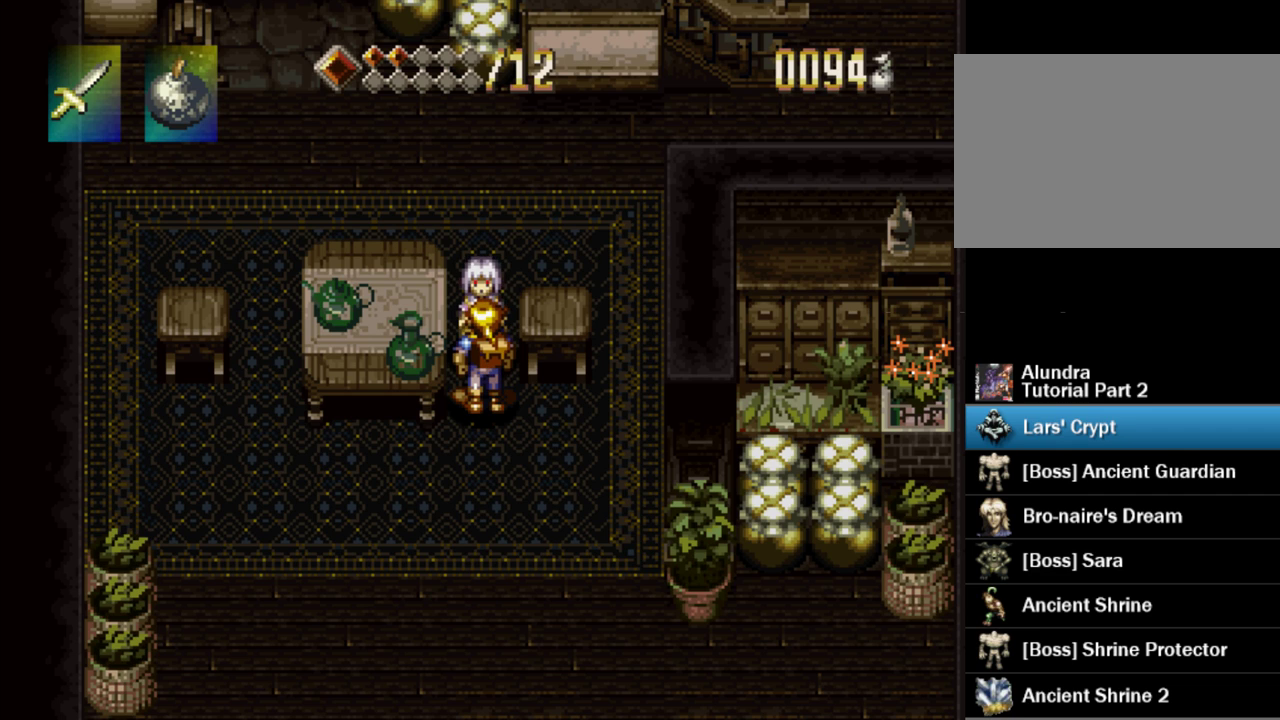
{"buttons": ["SQUARE"], "events": []}
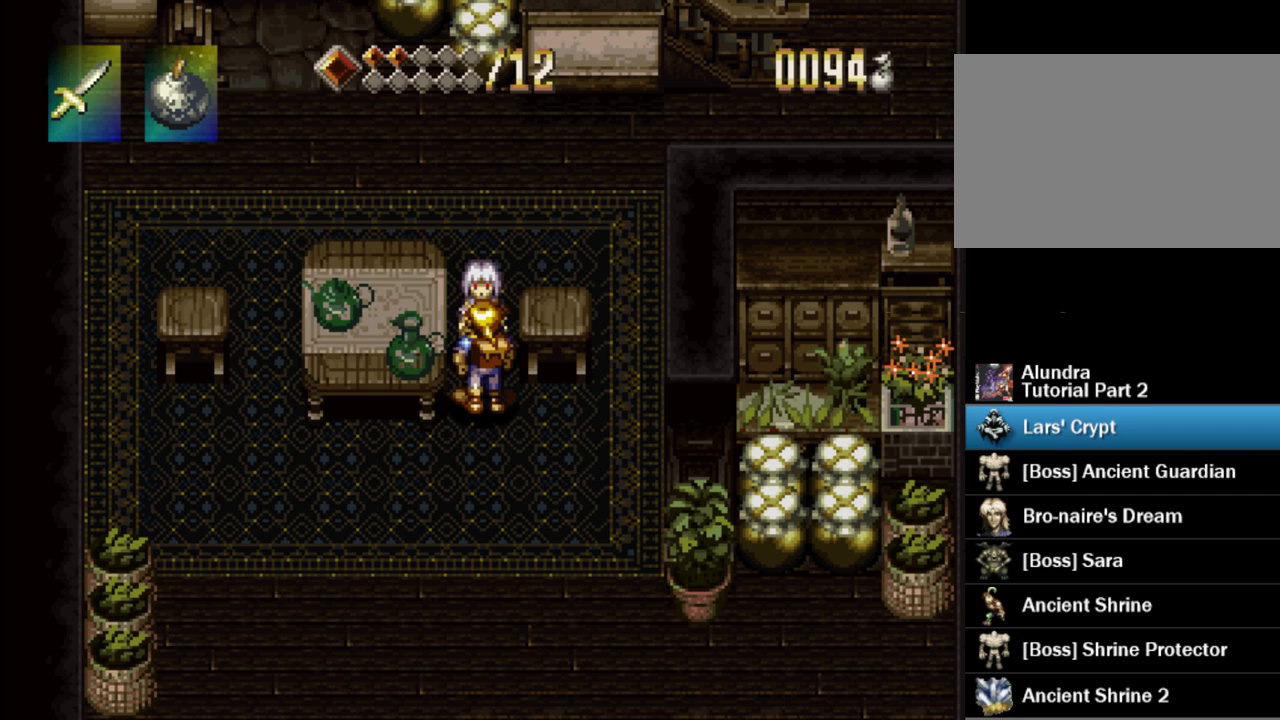
{"buttons": ["SQUARE"], "events": []}
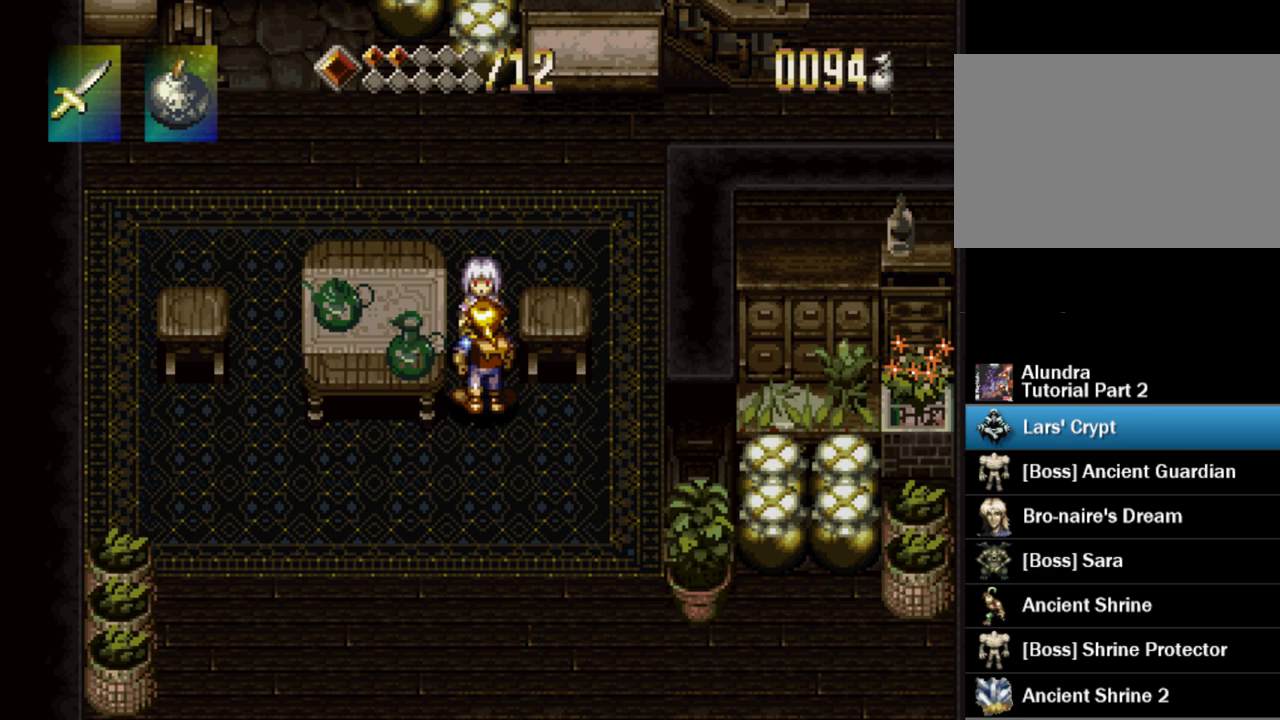
{"buttons": ["SQUARE"], "events": []}
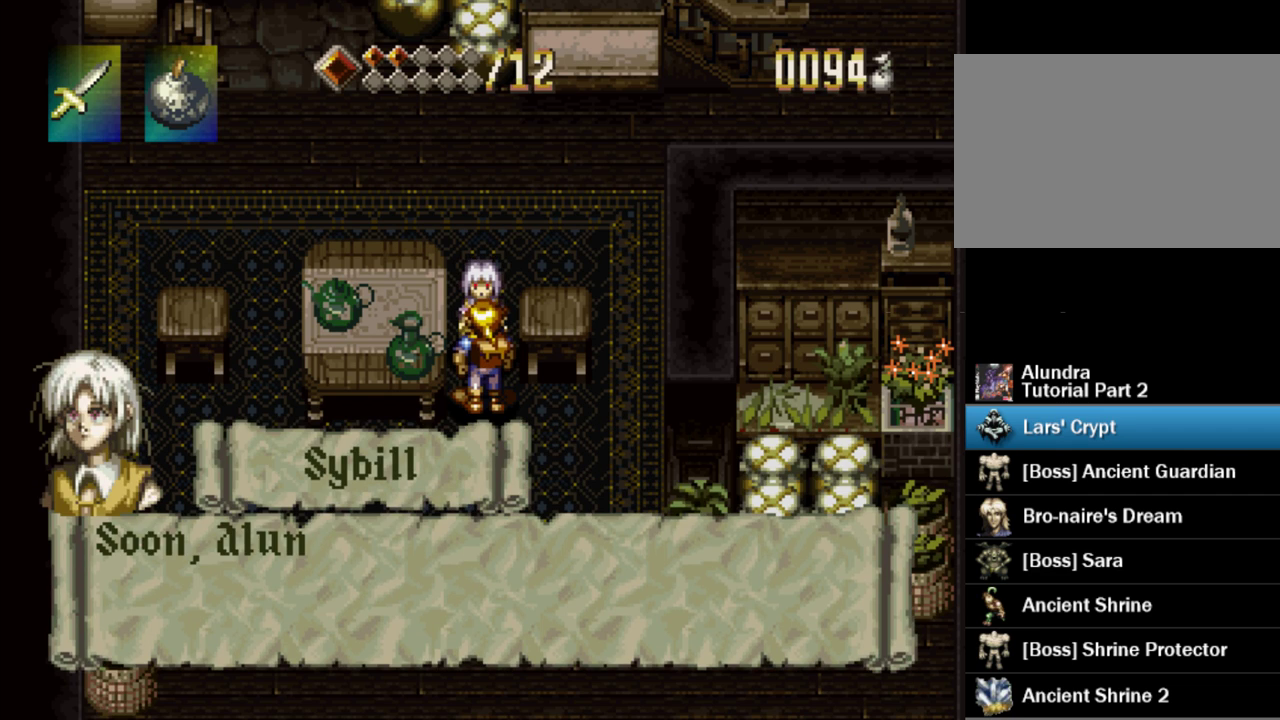
{"buttons": ["SQUARE"], "events": [[383, "SQUARE", "up"], [467, "SQUARE", "down"]]}
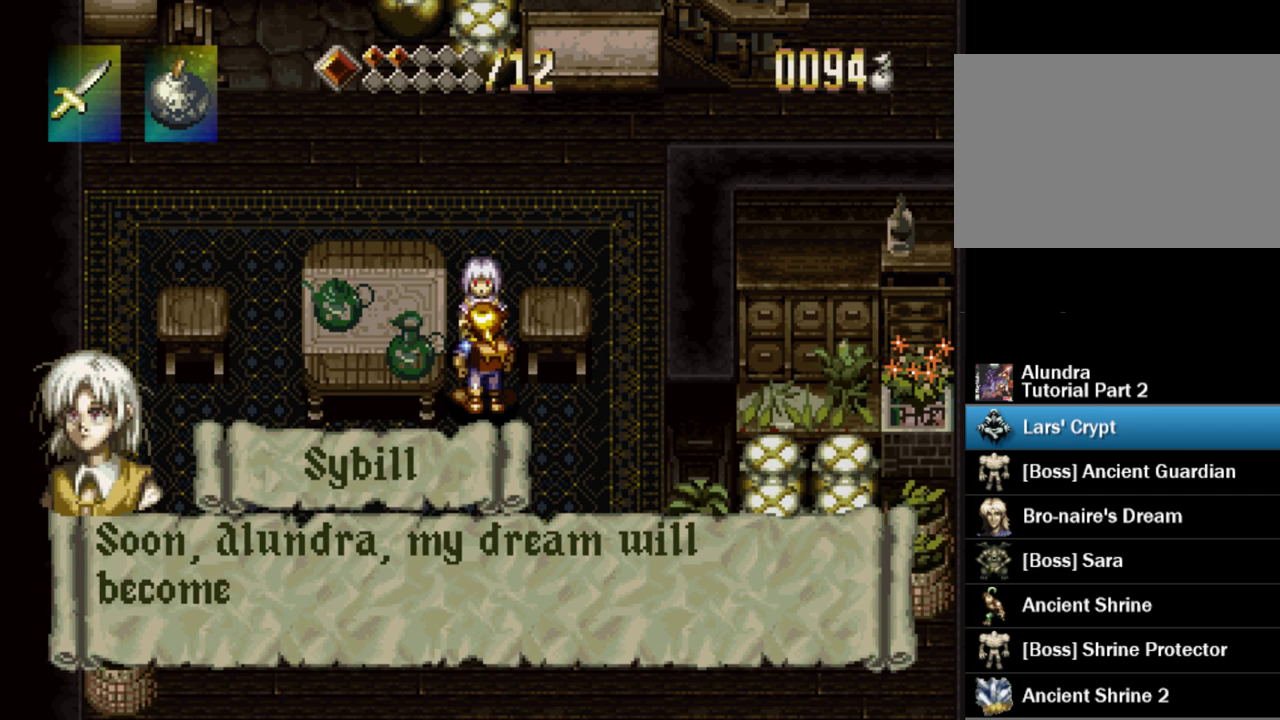
{"buttons": ["SQUARE"], "events": [[350, "SQUARE", "up"], [400, "SQUARE", "down"]]}
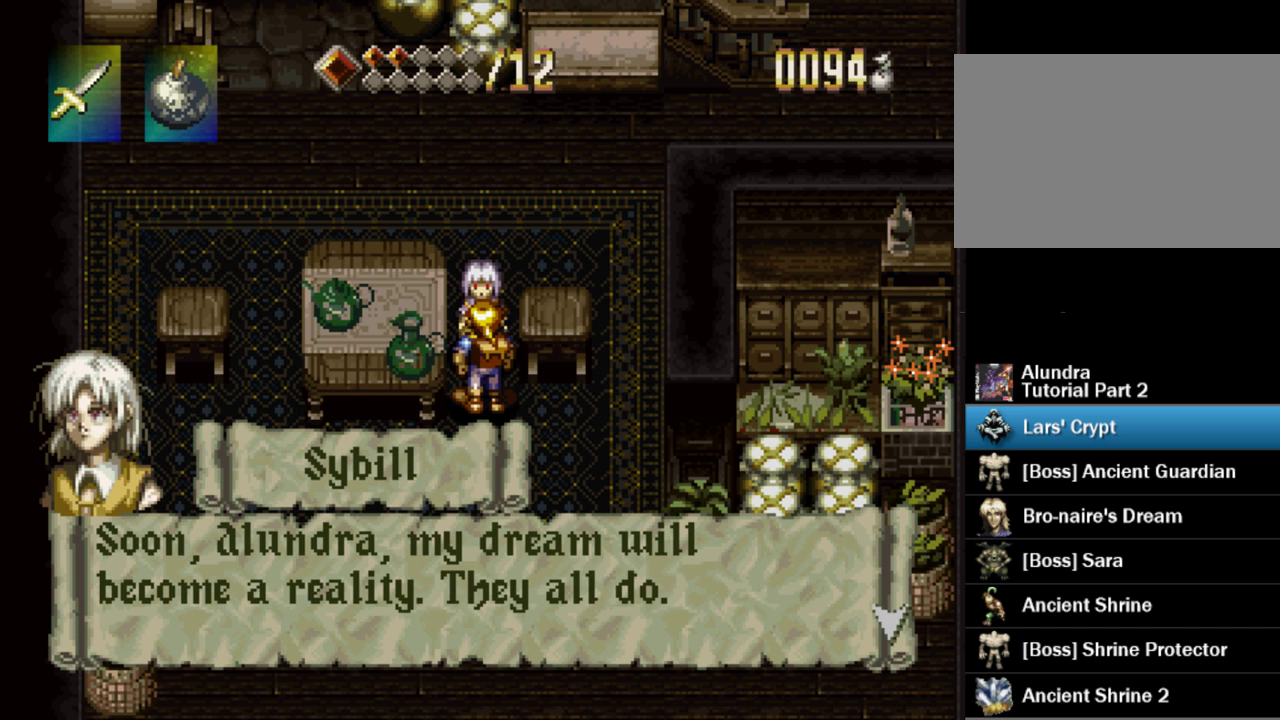
{"buttons": ["SQUARE"], "events": [[217, "SQUARE", "up"], [267, "SQUARE", "down"]]}
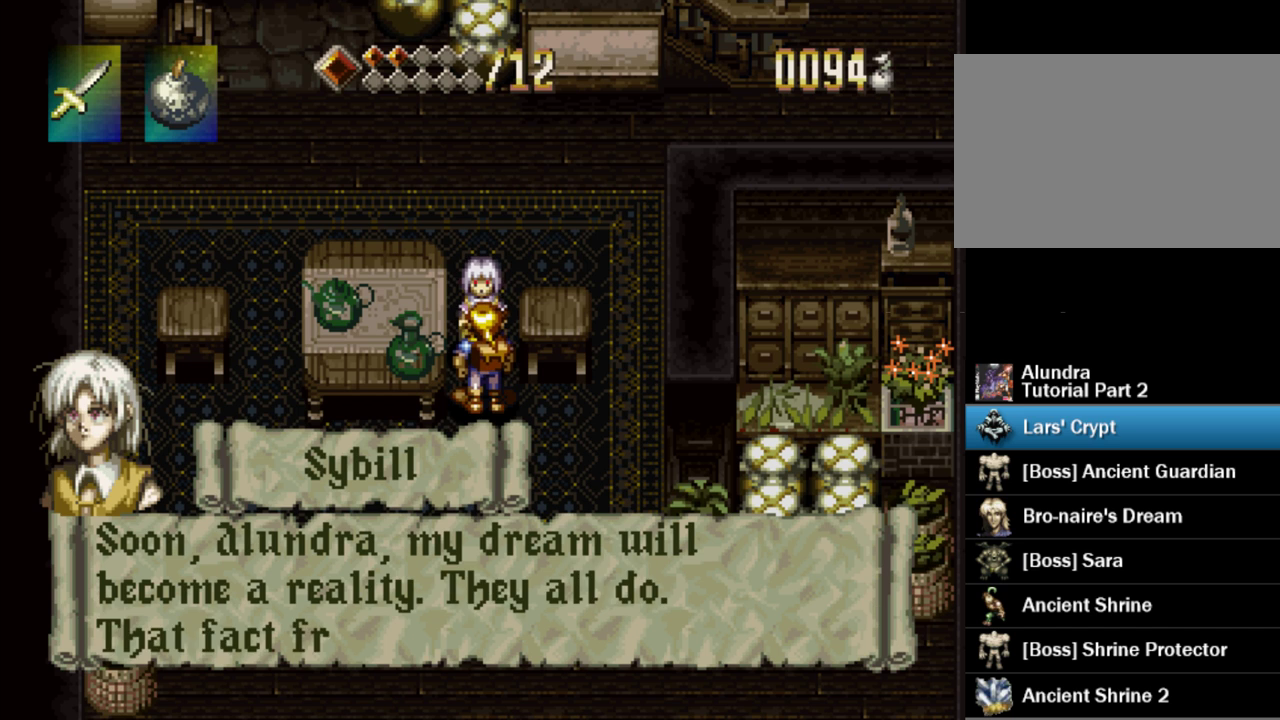
{"buttons": ["SQUARE"], "events": []}
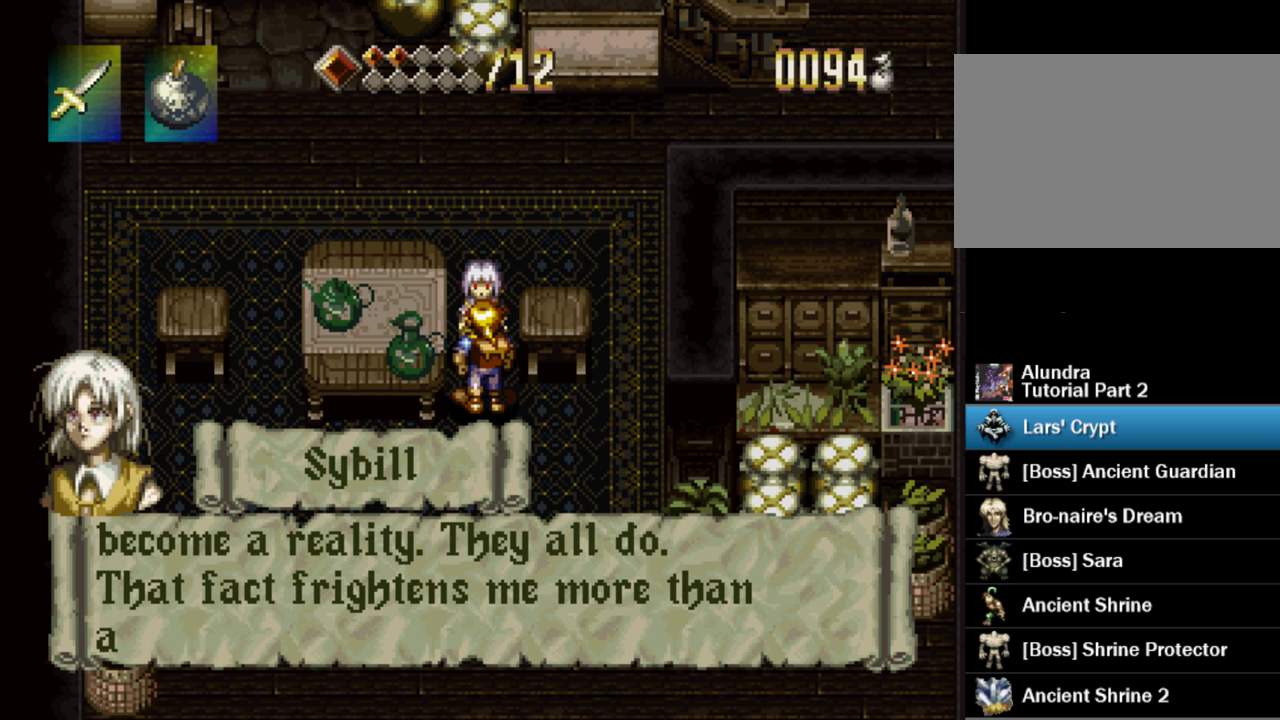
{"buttons": ["SQUARE"], "events": []}
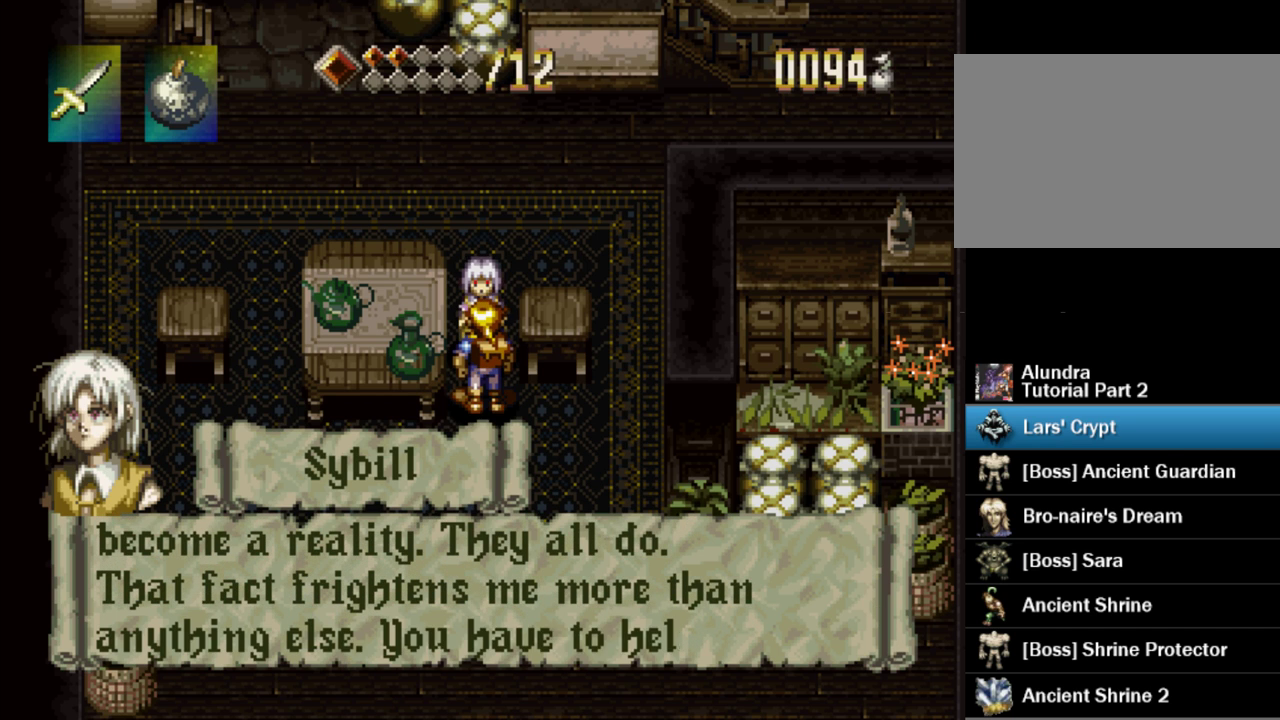
{"buttons": ["SQUARE"], "events": [[133, "SQUARE", "up"], [200, "SQUARE", "down"]]}
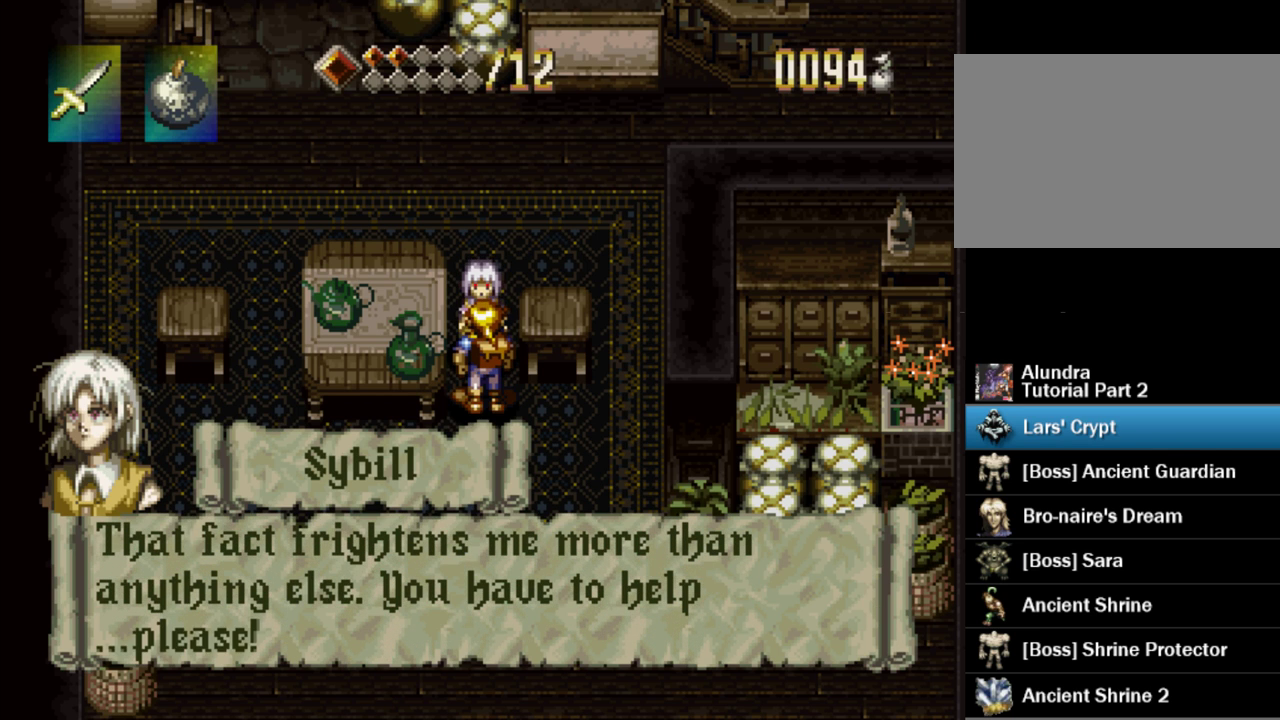
{"buttons": ["SQUARE"], "events": [[250, "SQUARE", "up"], [300, "SQUARE", "down"]]}
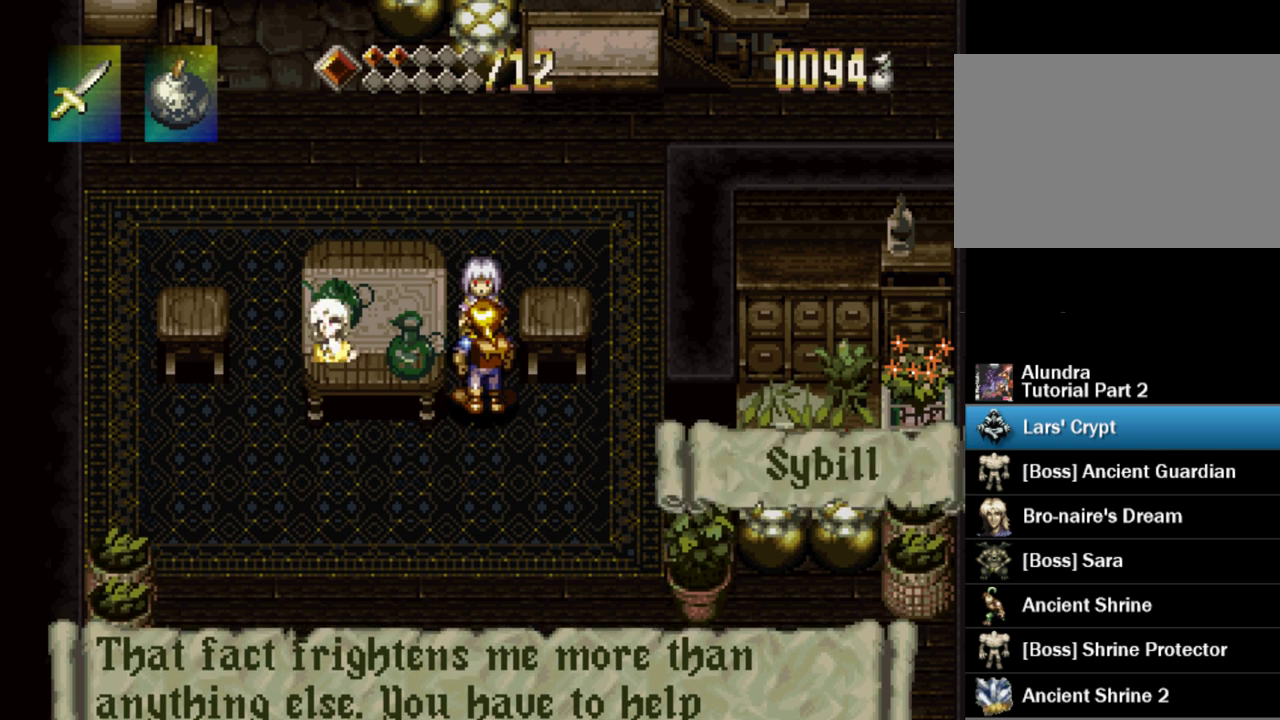
{"buttons": ["TRIANGLE", "DPAD_DOWN"], "events": [[50, "SQUARE", "up"], [67, "DPAD_DOWN", "down"], [83, "TRIANGLE", "down"]]}
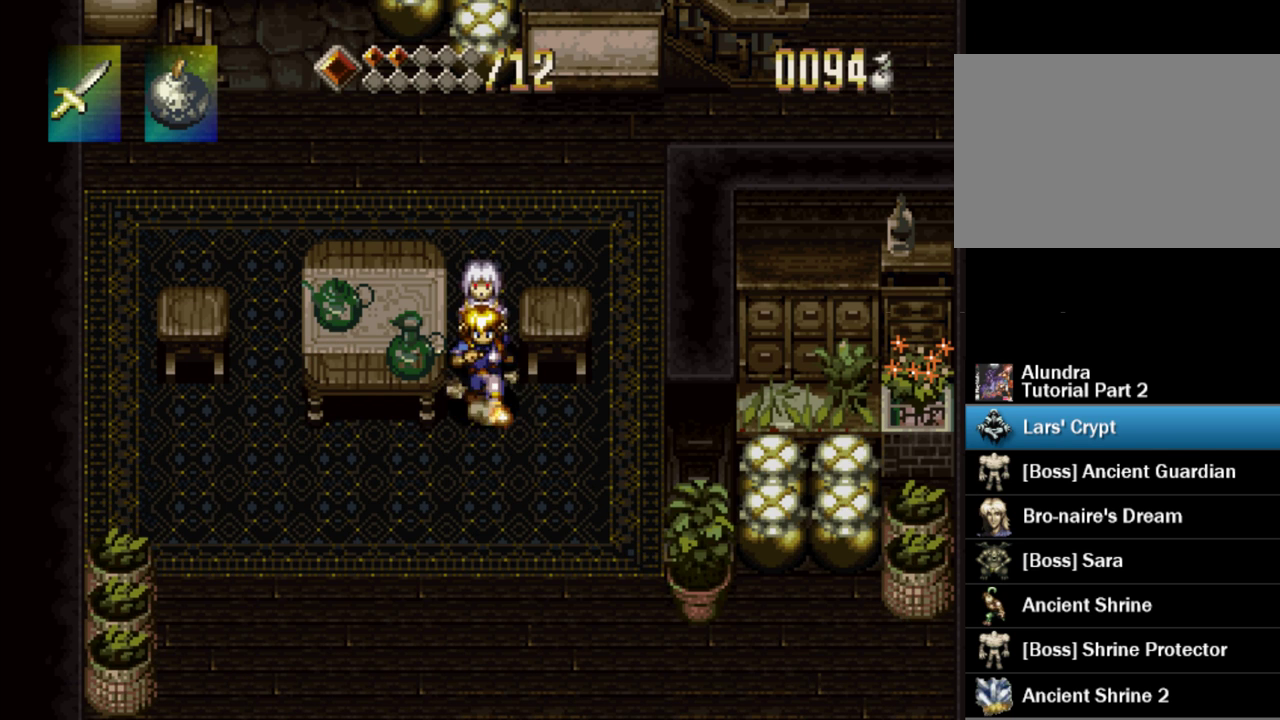
{"buttons": ["TRIANGLE", "DPAD_DOWN"], "events": []}
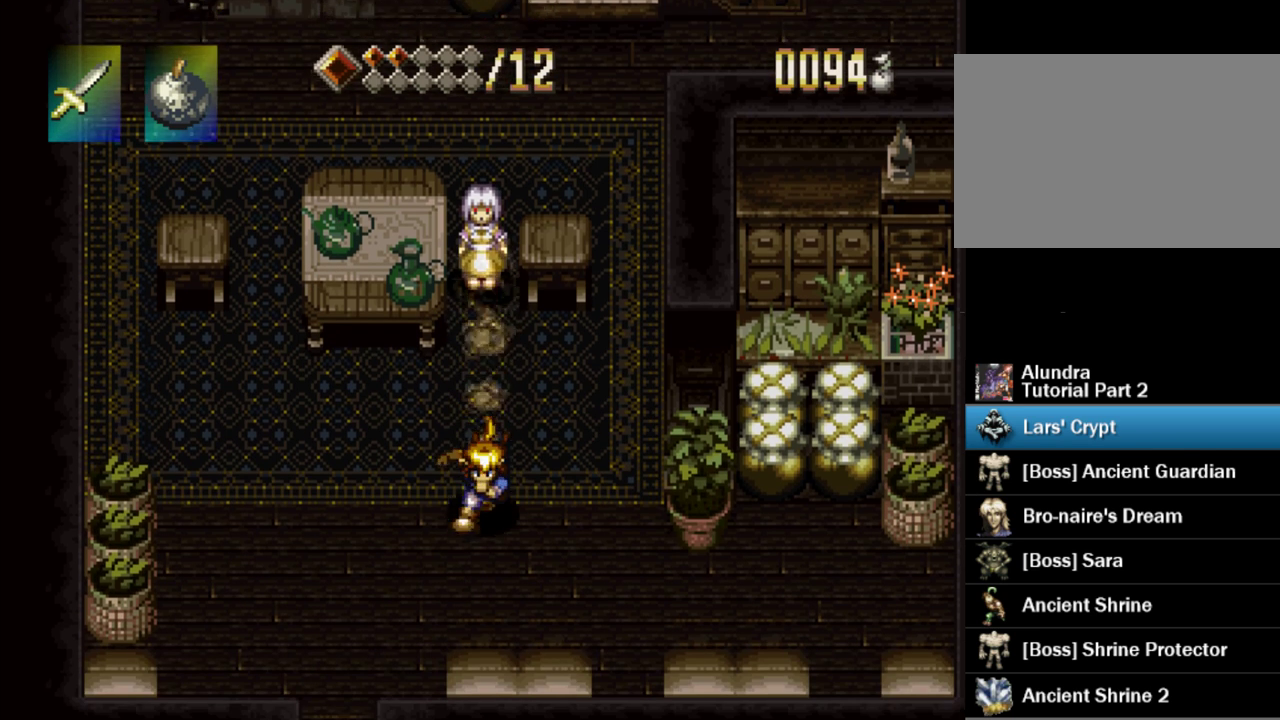
{"buttons": ["TRIANGLE"], "events": [[117, "DPAD_DOWN", "up"], [333, "DPAD_LEFT", "down"], [417, "DPAD_LEFT", "up"]]}
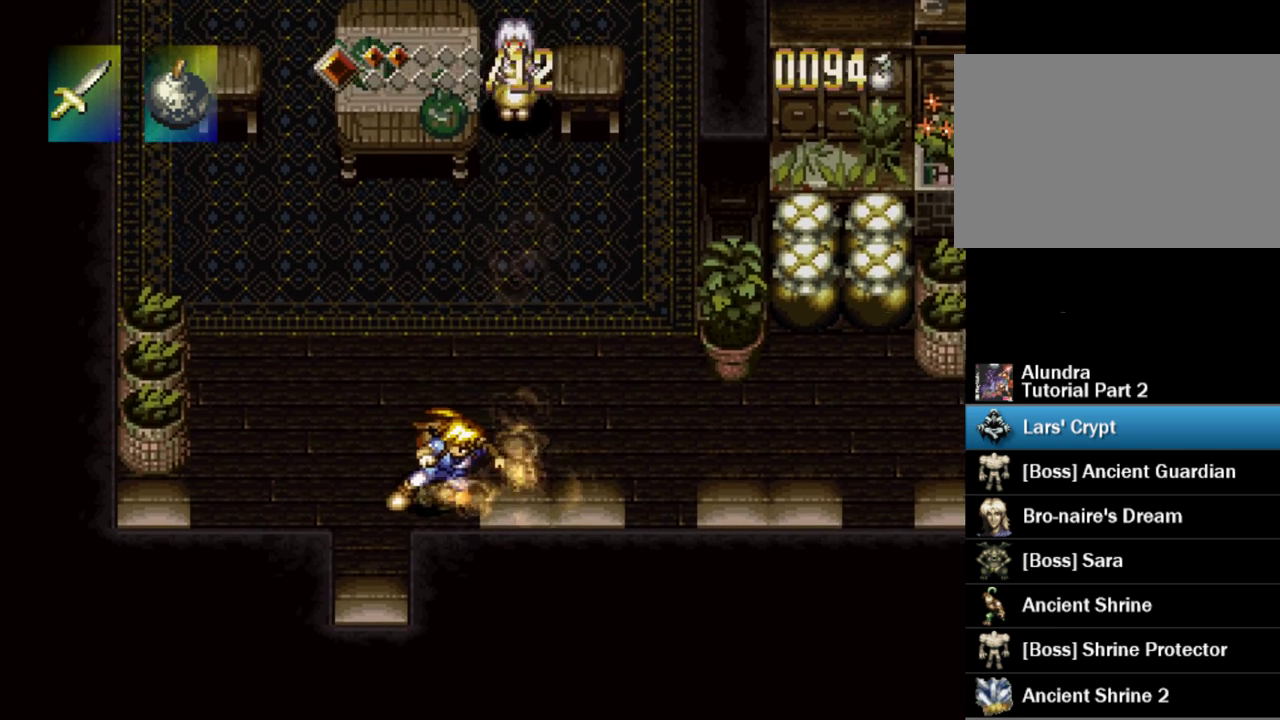
{"buttons": ["TRIANGLE", "DPAD_DOWN"], "events": [[100, "DPAD_DOWN", "down"]]}
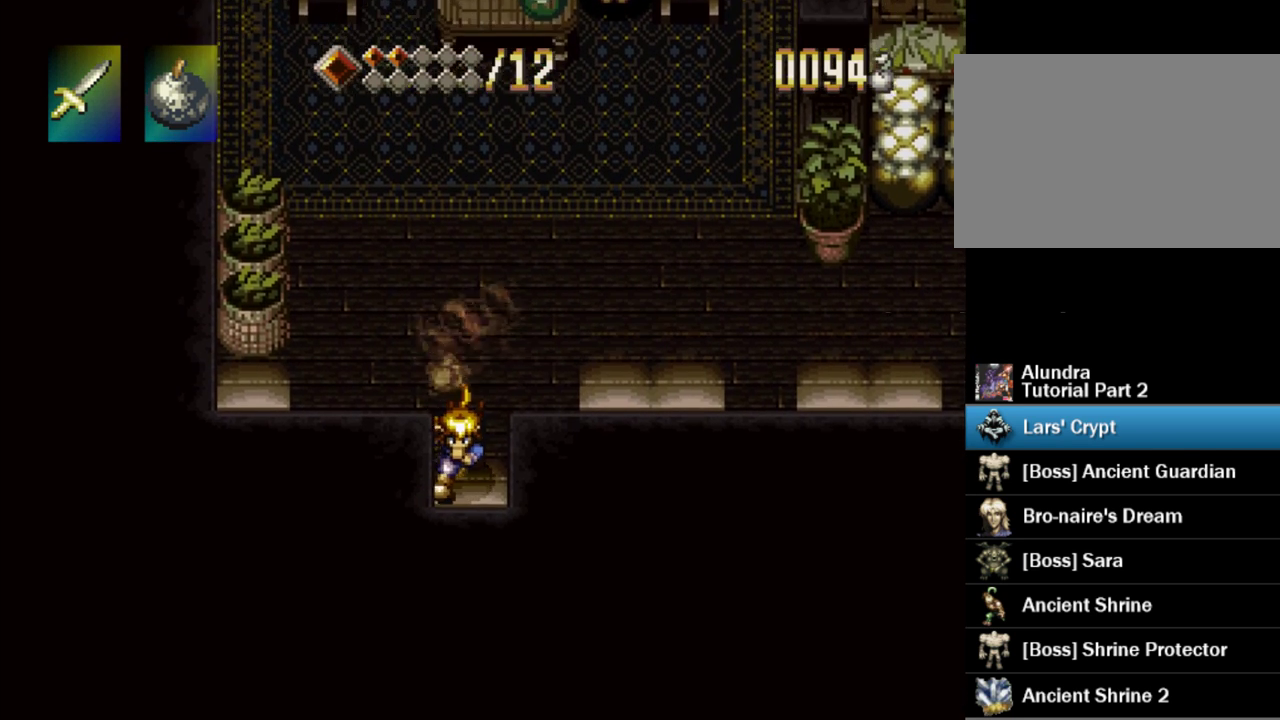
{"buttons": [], "events": [[333, "DPAD_DOWN", "up"], [367, "TRIANGLE", "up"]]}
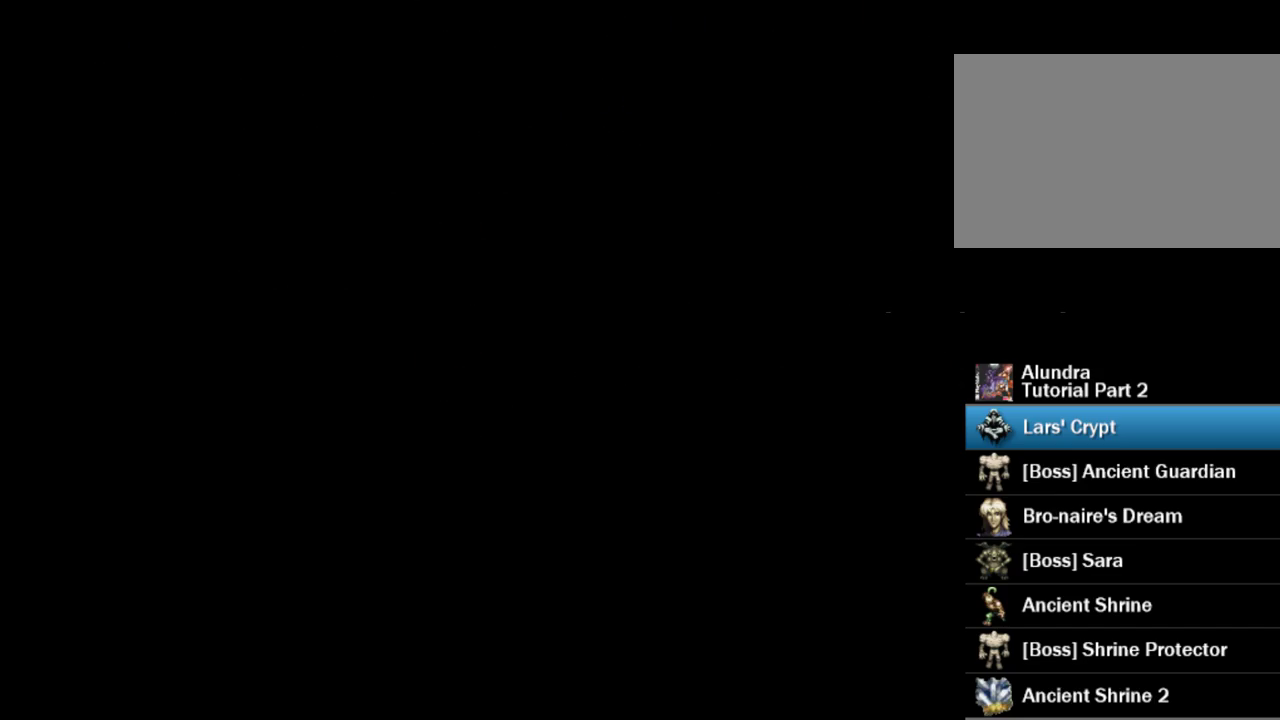
{"buttons": [], "events": []}
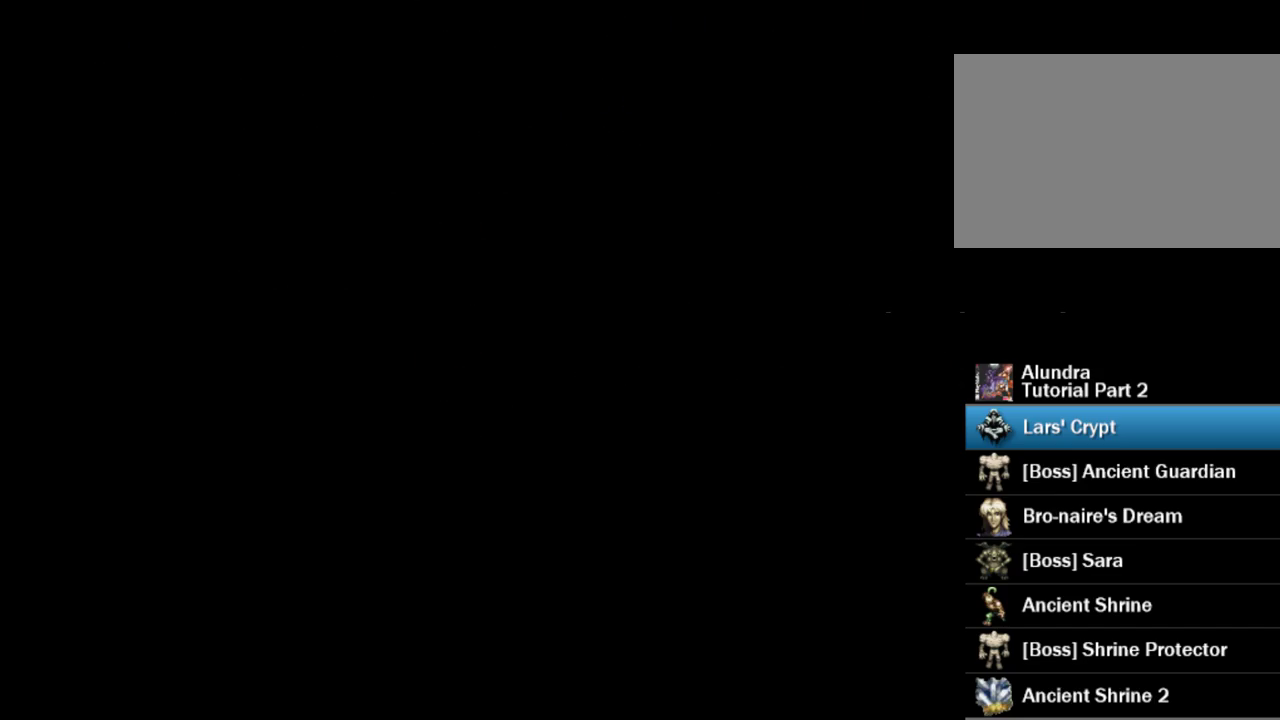
{"buttons": [], "events": []}
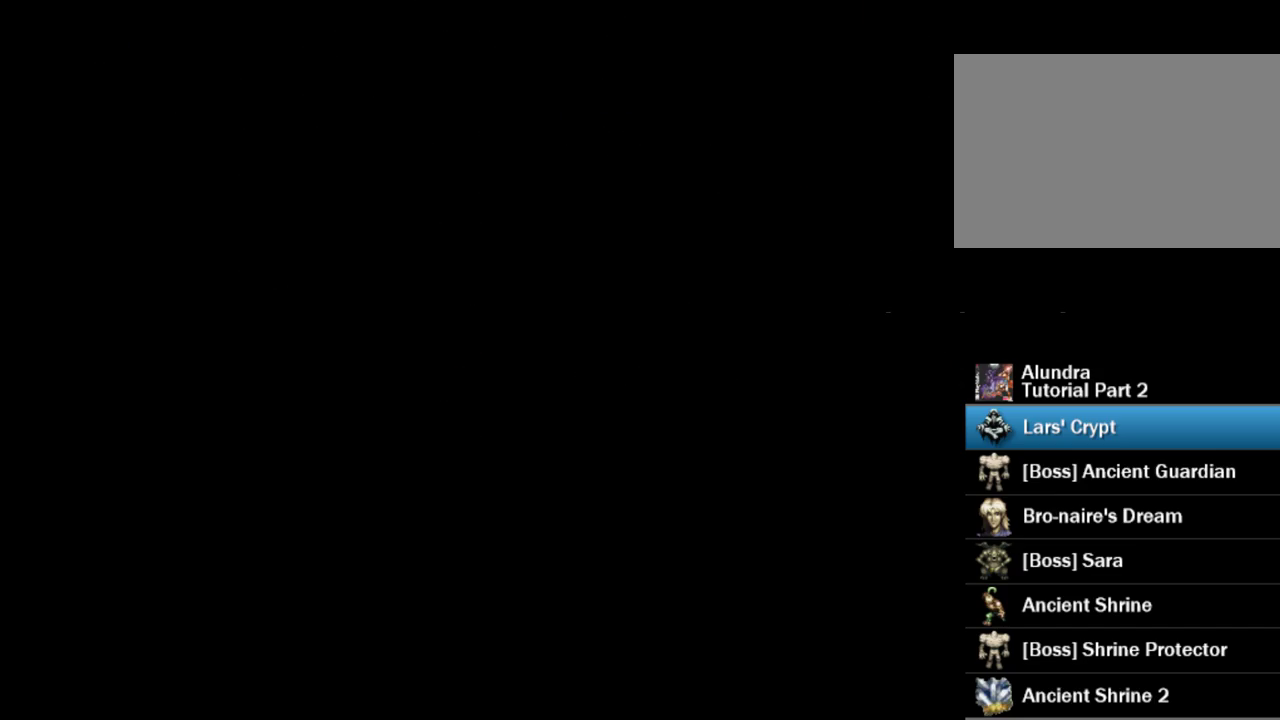
{"buttons": [], "events": []}